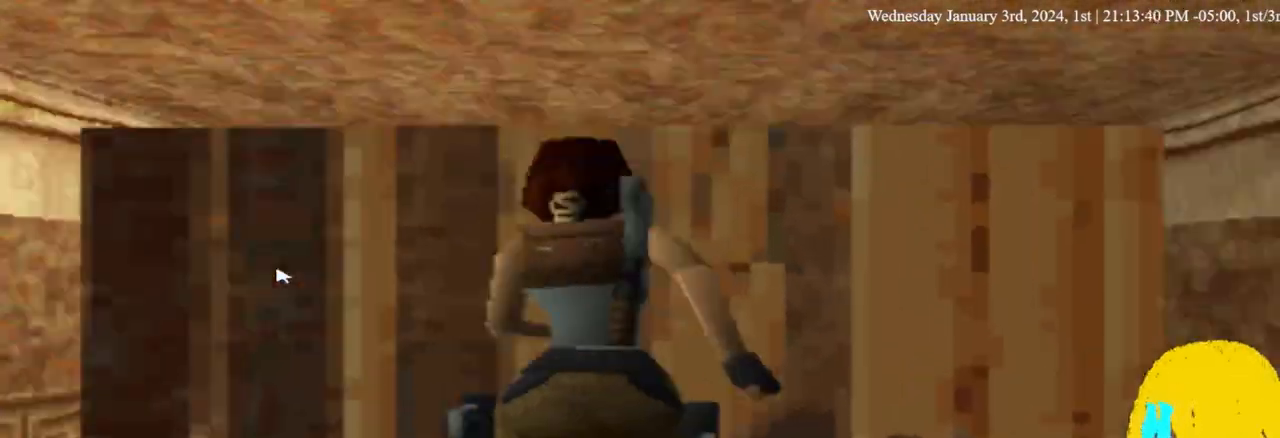
Gameplay with a controller (PlayStation layout); each line is a JSON object with the inputs held at the frame after it. "events" lists button and stick changes between this image and that frame as [ms after this image, input, new state], when the widget could be followed in between. Not read: R1.
{"buttons": ["DPAD_RIGHT"], "left_stick": "center", "right_stick": "center", "events": [[467, "CROSS", "up"]]}
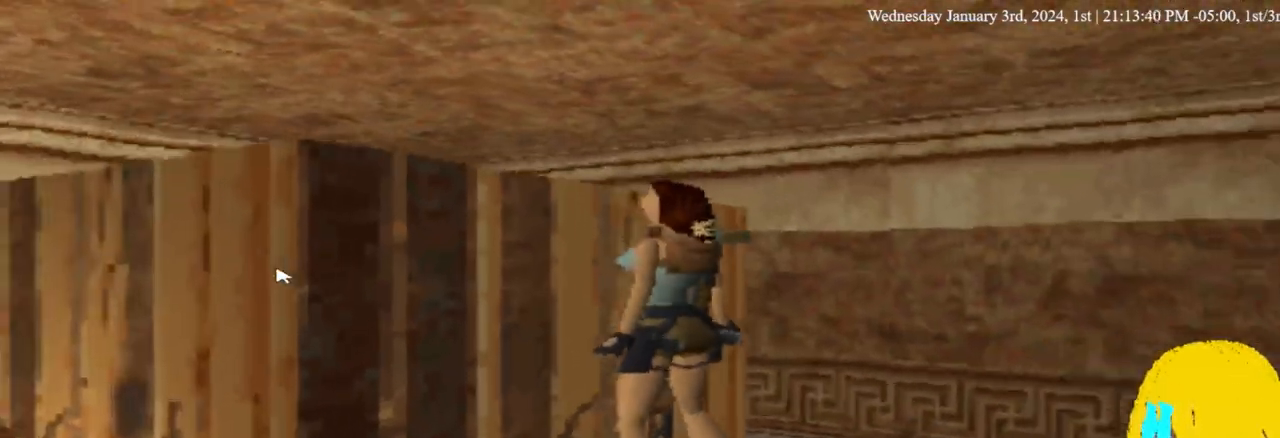
{"buttons": ["CROSS", "DPAD_LEFT"], "left_stick": "center", "right_stick": "center", "events": [[33, "CROSS", "down"], [167, "CROSS", "up"], [233, "CROSS", "down"], [300, "DPAD_LEFT", "down"], [300, "DPAD_RIGHT", "up"], [333, "CROSS", "up"], [400, "CROSS", "down"]]}
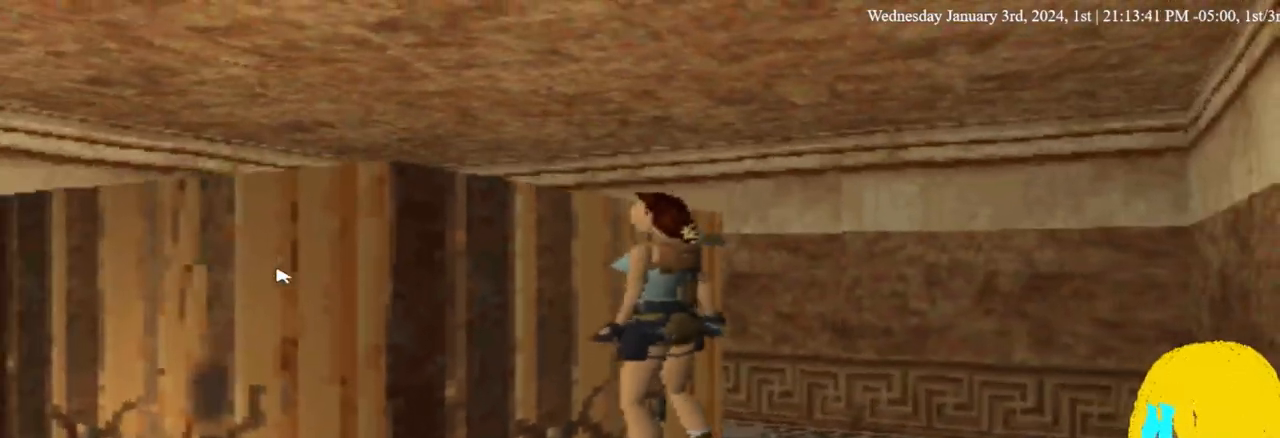
{"buttons": ["DPAD_UP", "DPAD_LEFT"], "left_stick": "center", "right_stick": "center", "events": [[133, "CROSS", "up"], [200, "CROSS", "down"], [300, "CROSS", "up"], [400, "DPAD_UP", "down"]]}
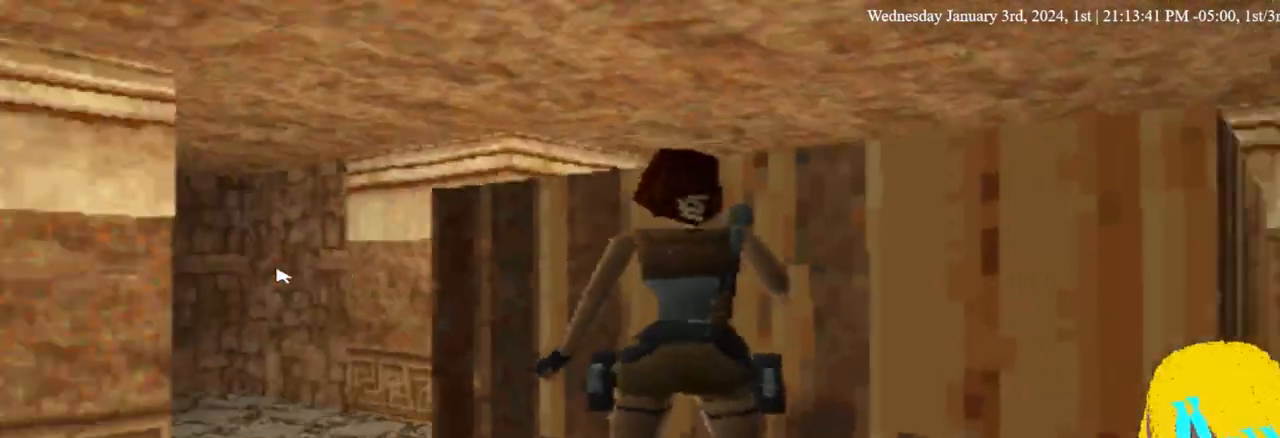
{"buttons": ["DPAD_UP", "DPAD_LEFT"], "left_stick": "center", "right_stick": "center", "events": []}
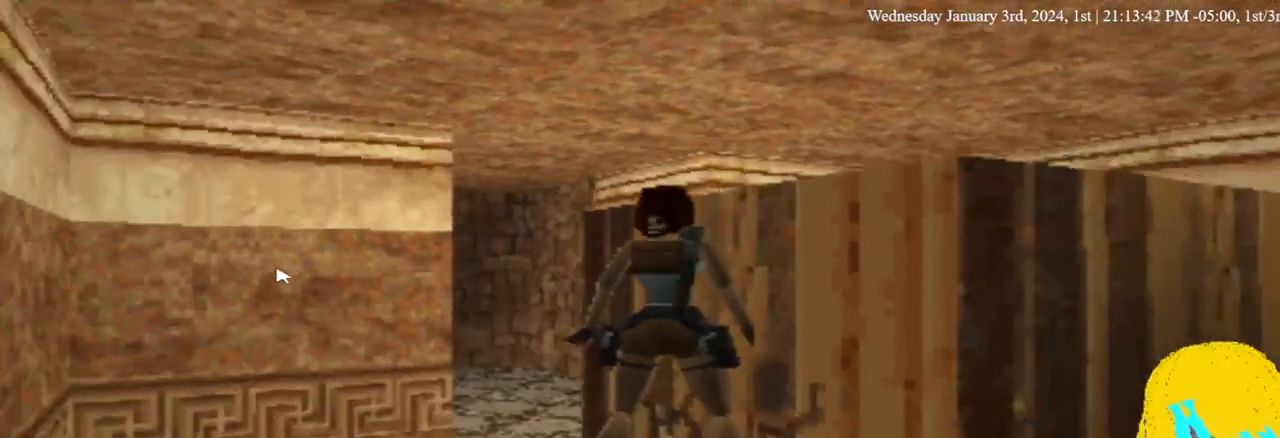
{"buttons": ["DPAD_UP", "DPAD_RIGHT"], "left_stick": "center", "right_stick": "center", "events": [[500, "DPAD_LEFT", "up"], [500, "DPAD_RIGHT", "down"]]}
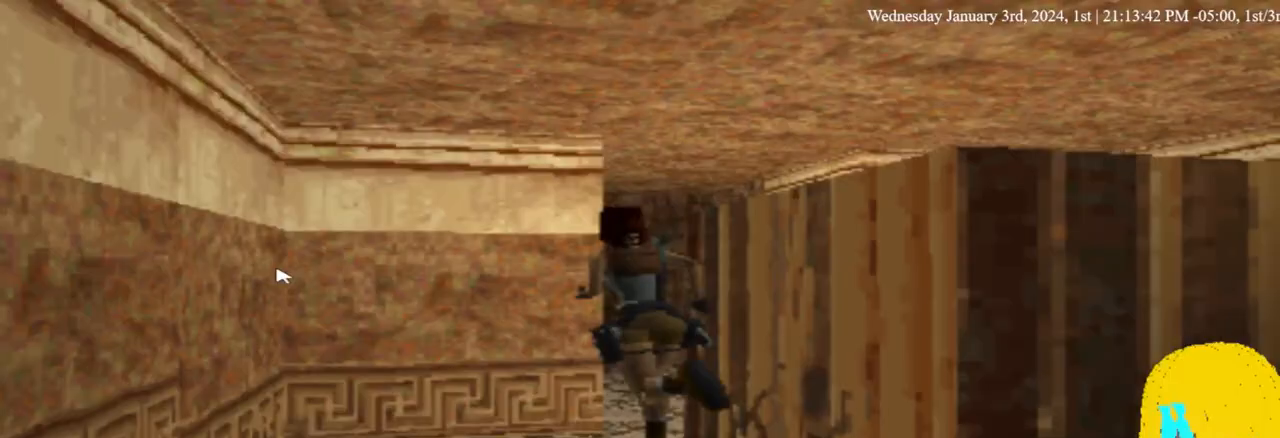
{"buttons": ["DPAD_RIGHT"], "left_stick": "center", "right_stick": "center", "events": [[100, "DPAD_UP", "up"]]}
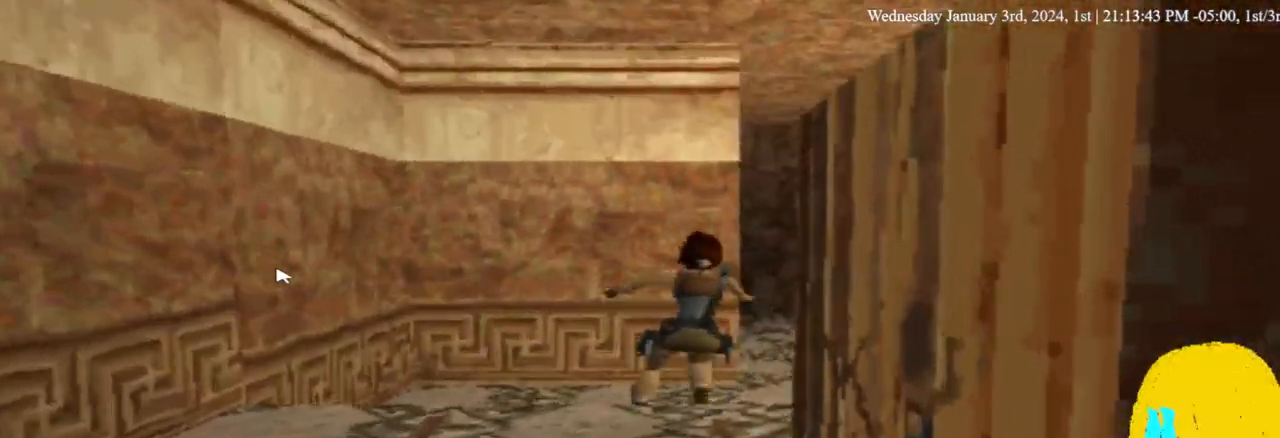
{"buttons": ["DPAD_UP"], "left_stick": "center", "right_stick": "center", "events": [[467, "DPAD_RIGHT", "up"], [467, "DPAD_UP", "down"]]}
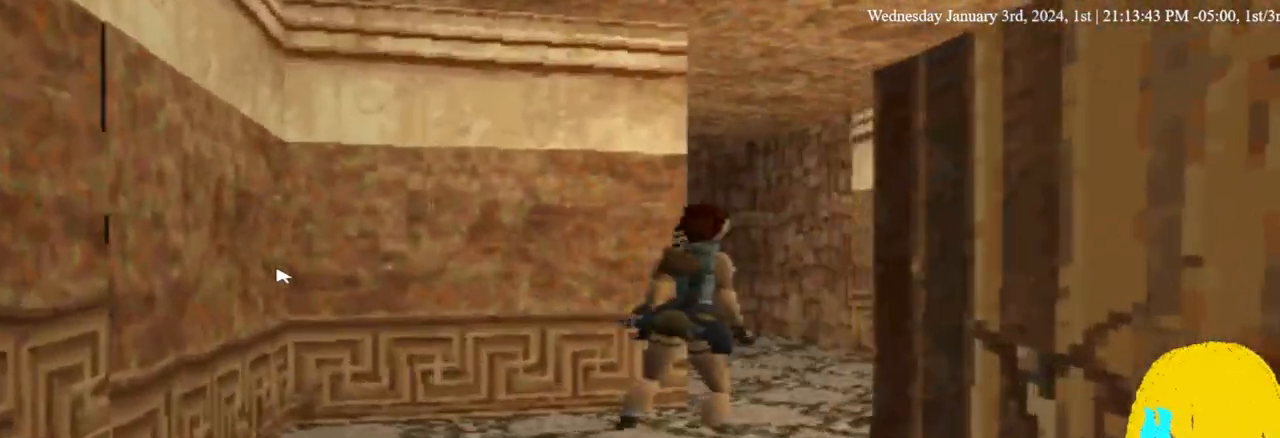
{"buttons": ["DPAD_RIGHT"], "left_stick": "center", "right_stick": "center", "events": [[133, "DPAD_UP", "up"], [233, "DPAD_RIGHT", "down"]]}
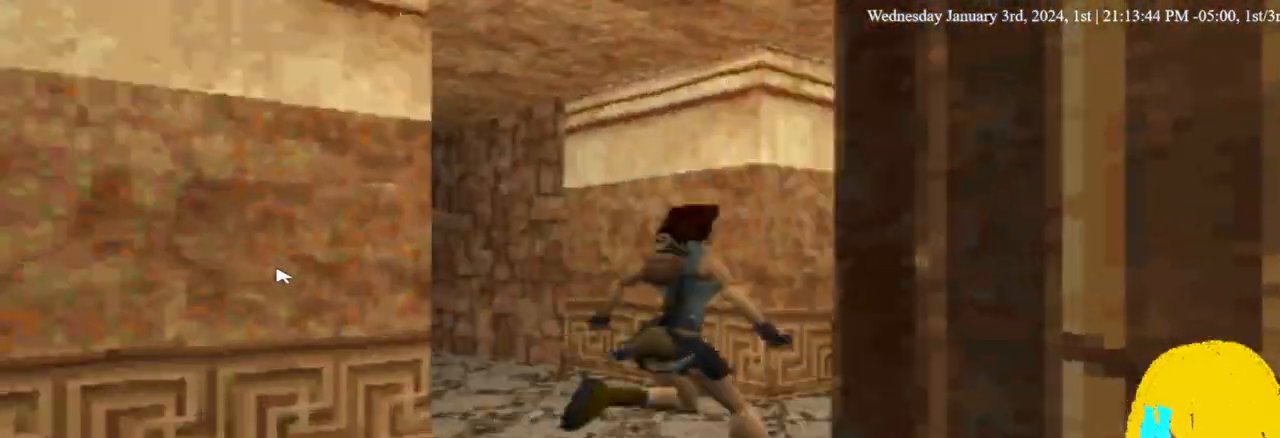
{"buttons": ["DPAD_RIGHT"], "left_stick": "center", "right_stick": "center", "events": []}
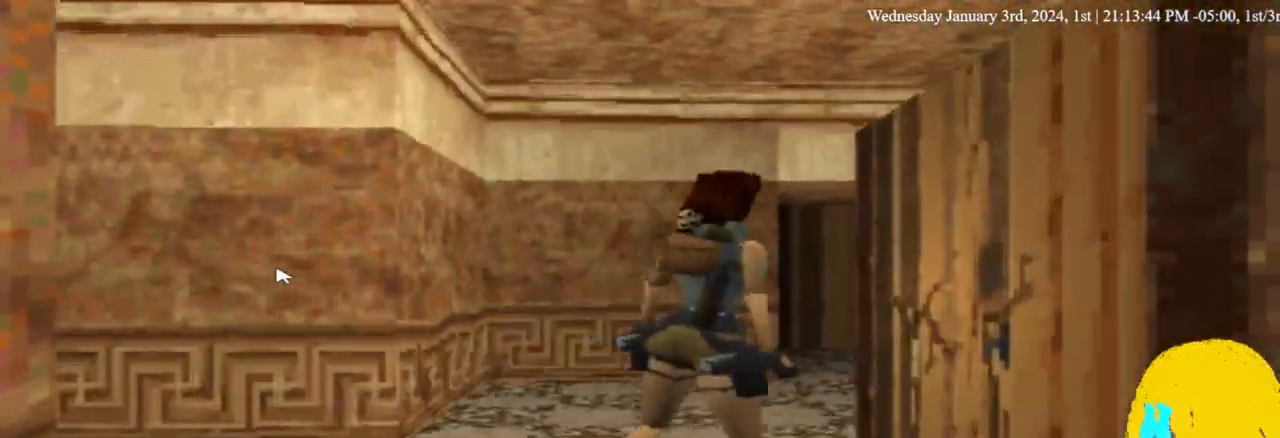
{"buttons": ["CROSS", "DPAD_UP"], "left_stick": "center", "right_stick": "center", "events": [[333, "CROSS", "down"], [500, "DPAD_RIGHT", "up"], [500, "DPAD_UP", "down"]]}
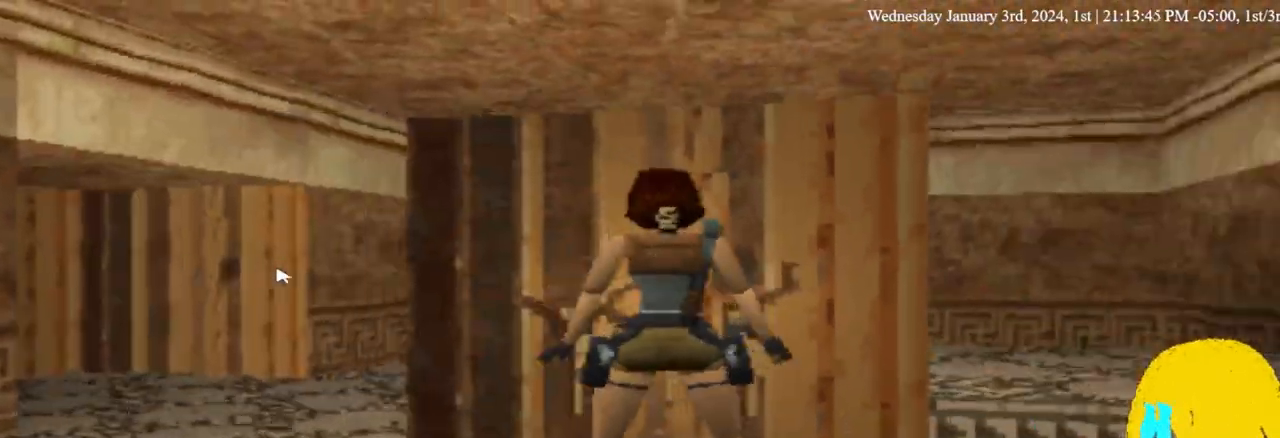
{"buttons": ["CROSS"], "left_stick": "center", "right_stick": "center", "events": [[400, "DPAD_UP", "up"]]}
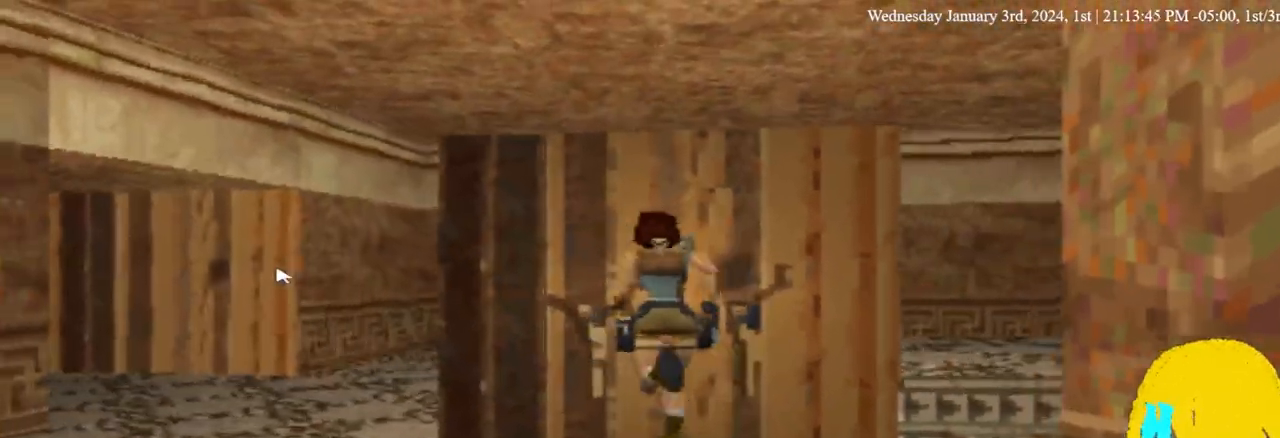
{"buttons": ["CROSS"], "left_stick": "center", "right_stick": "center", "events": []}
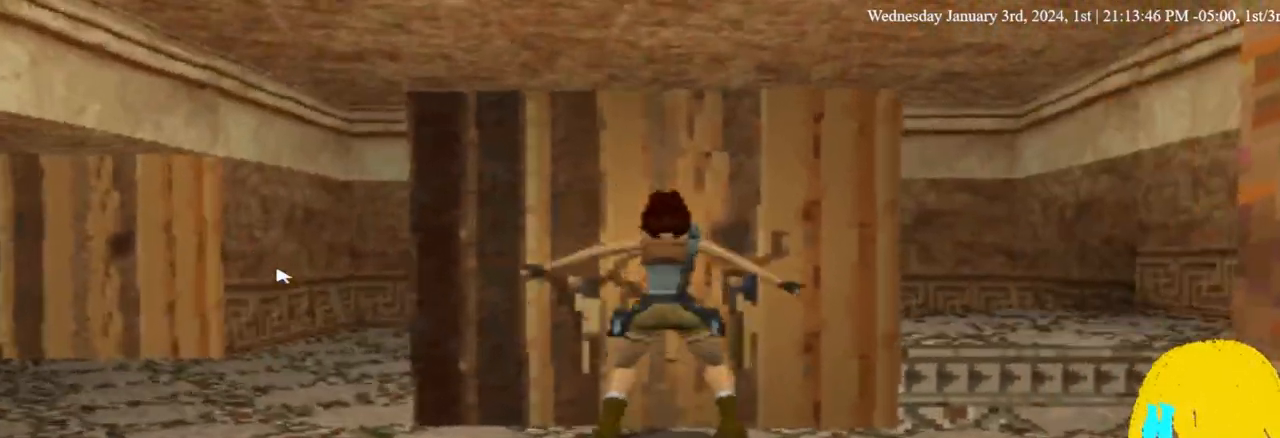
{"buttons": ["CROSS"], "left_stick": "center", "right_stick": "center", "events": [[67, "CROSS", "up"], [367, "CROSS", "down"]]}
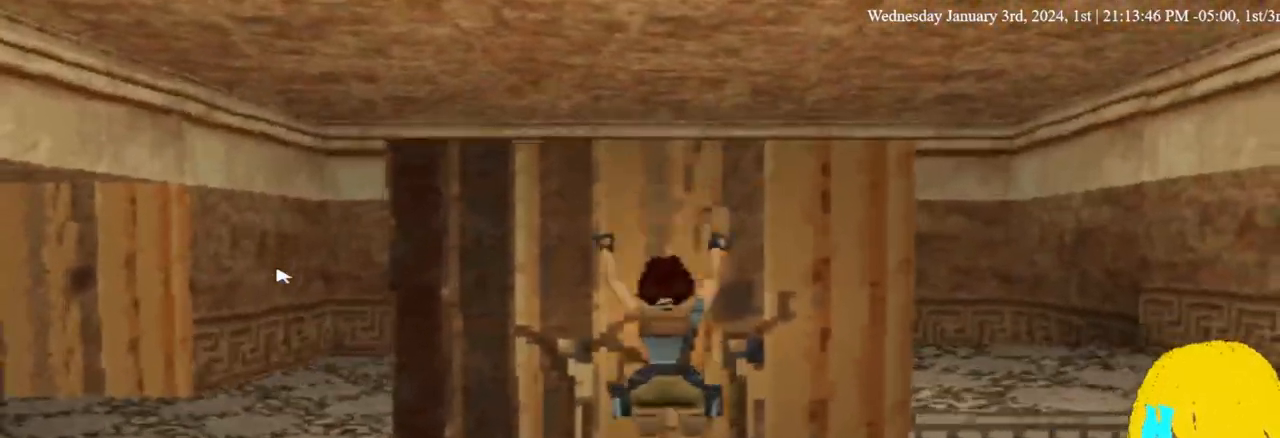
{"buttons": ["CROSS"], "left_stick": "center", "right_stick": "center", "events": []}
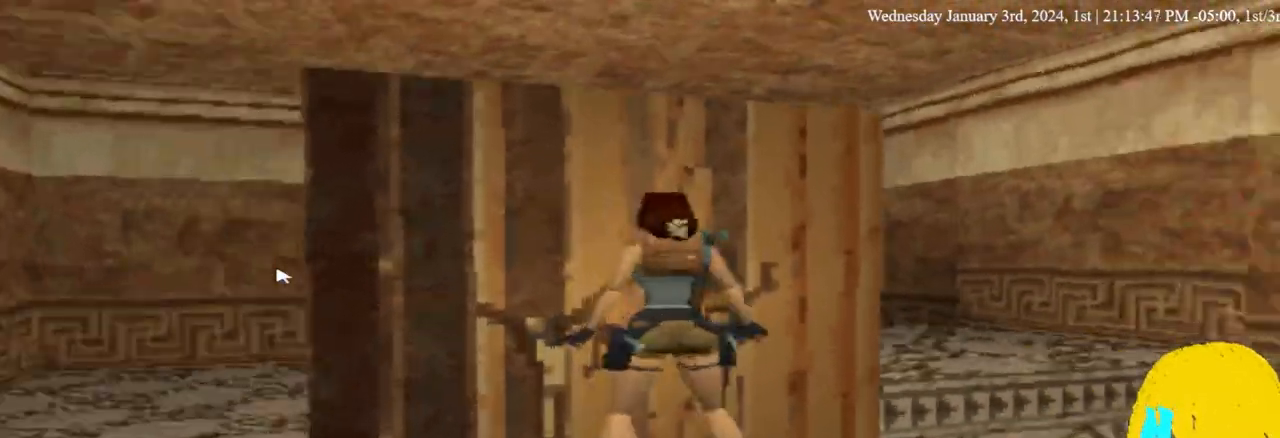
{"buttons": ["CROSS", "DPAD_UP"], "left_stick": "center", "right_stick": "center", "events": [[67, "DPAD_UP", "down"]]}
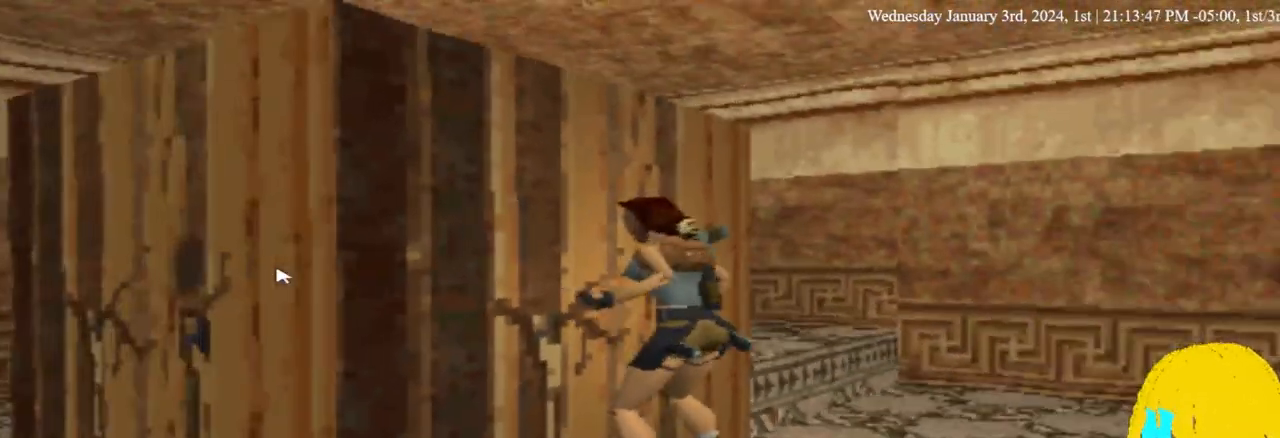
{"buttons": ["CROSS", "DPAD_UP"], "left_stick": "center", "right_stick": "center", "events": []}
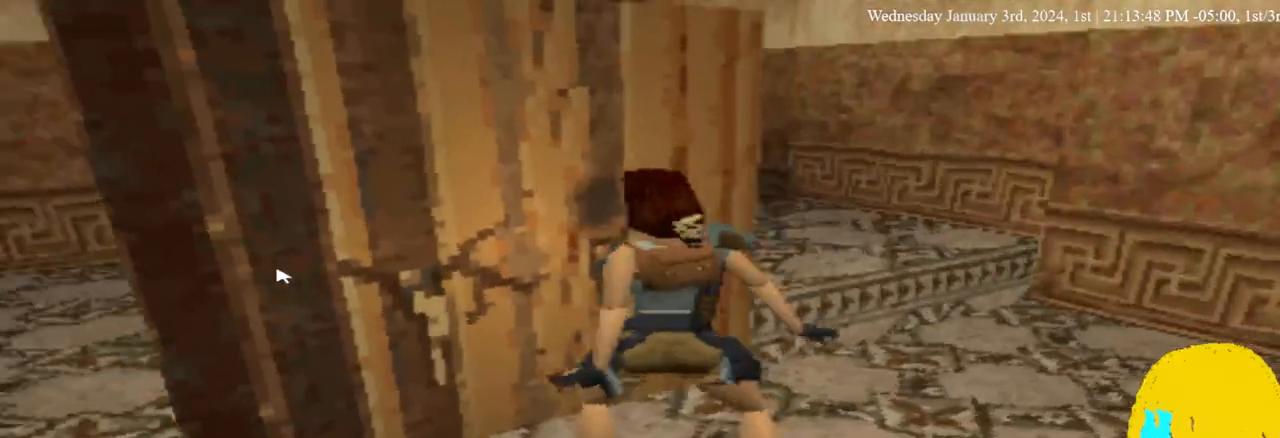
{"buttons": ["CROSS", "DPAD_UP"], "left_stick": "center", "right_stick": "center", "events": []}
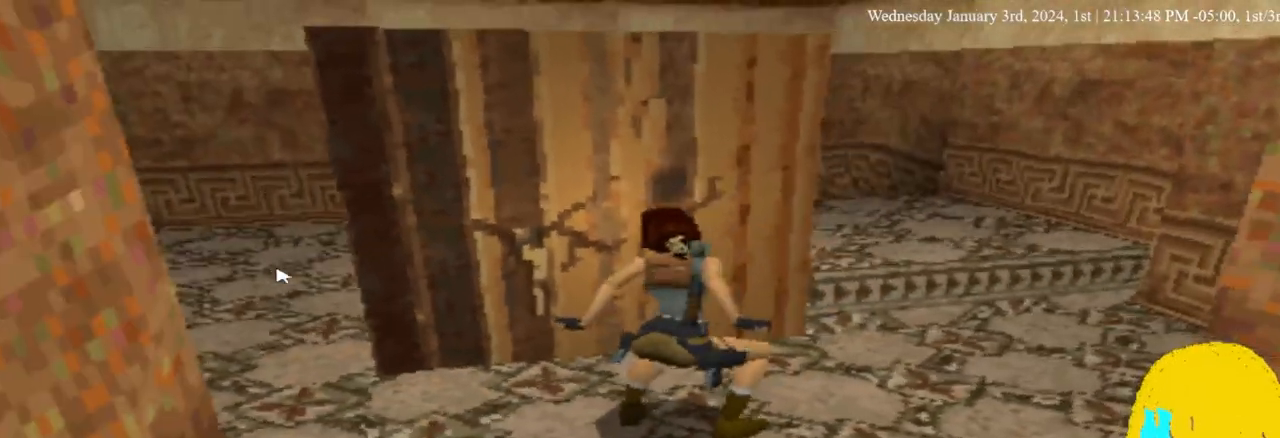
{"buttons": ["CROSS", "DPAD_UP"], "left_stick": "center", "right_stick": "center", "events": []}
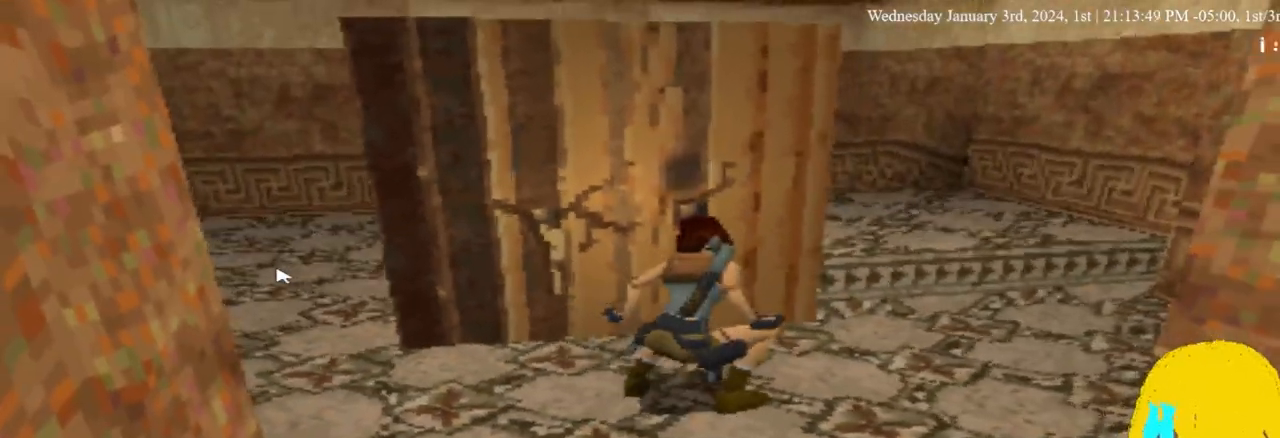
{"buttons": ["DPAD_UP"], "left_stick": "center", "right_stick": "center", "events": [[200, "CROSS", "up"]]}
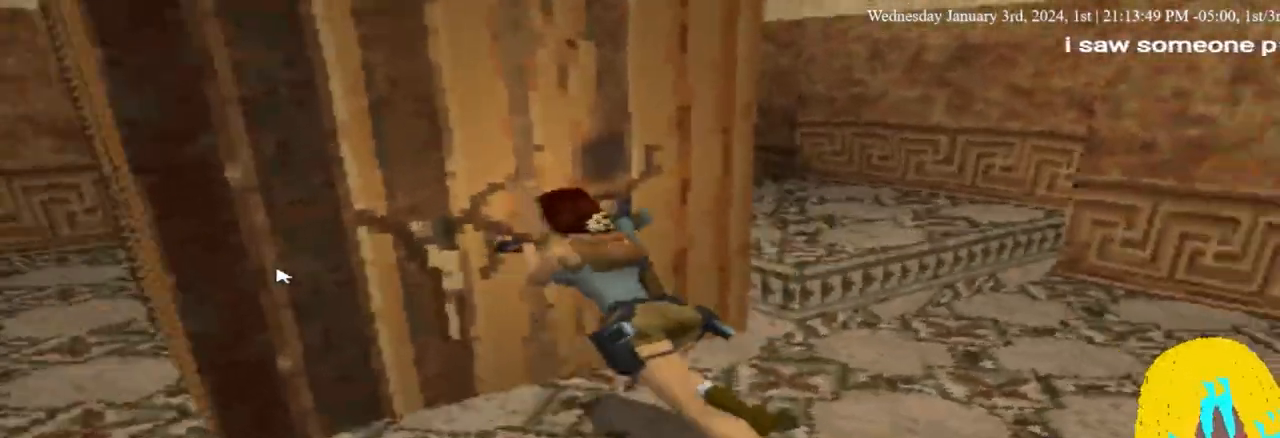
{"buttons": ["DPAD_UP"], "left_stick": "center", "right_stick": "center", "events": []}
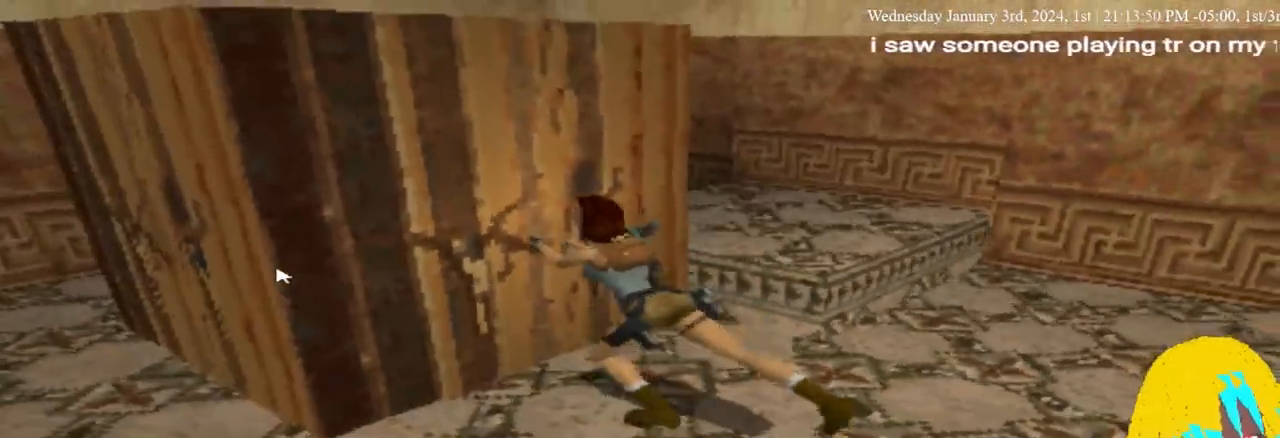
{"buttons": ["DPAD_UP"], "left_stick": "center", "right_stick": "center", "events": []}
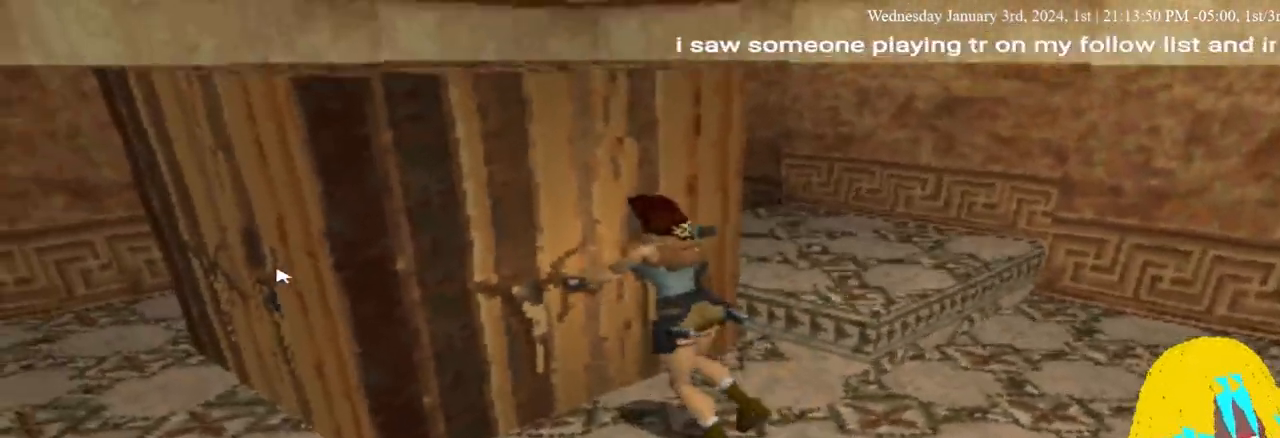
{"buttons": [], "left_stick": "center", "right_stick": "center", "events": [[33, "DPAD_UP", "up"]]}
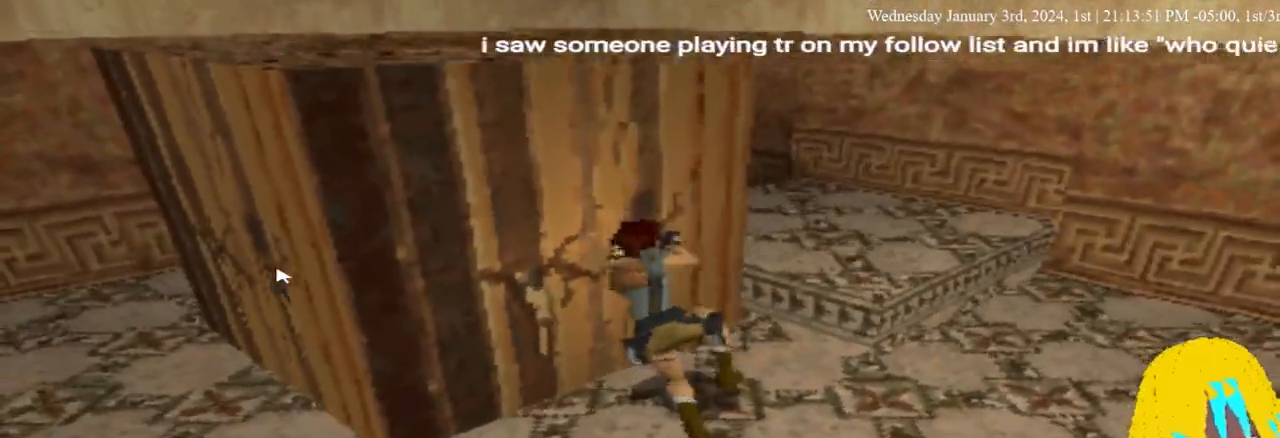
{"buttons": [], "left_stick": "center", "right_stick": "center", "events": []}
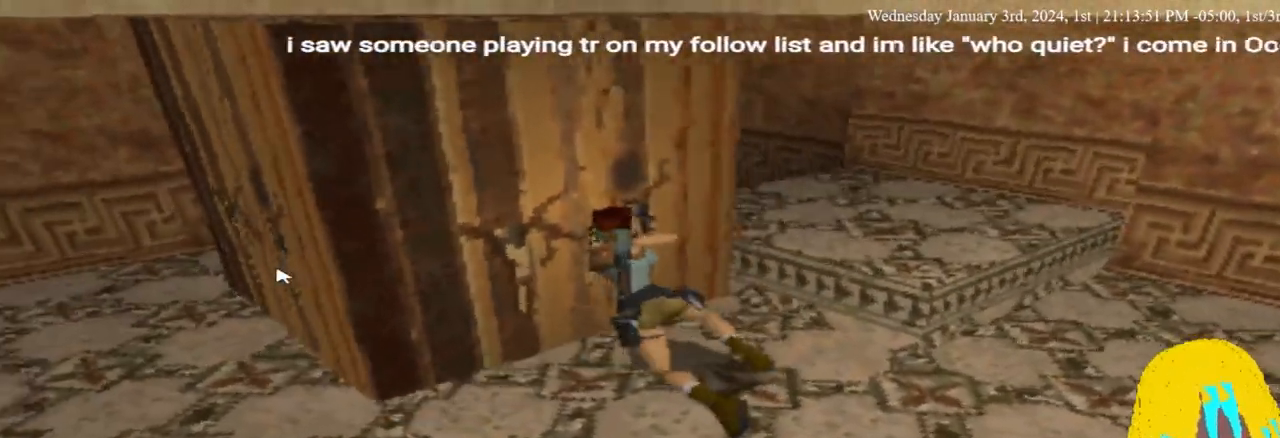
{"buttons": [], "left_stick": "center", "right_stick": "center", "events": []}
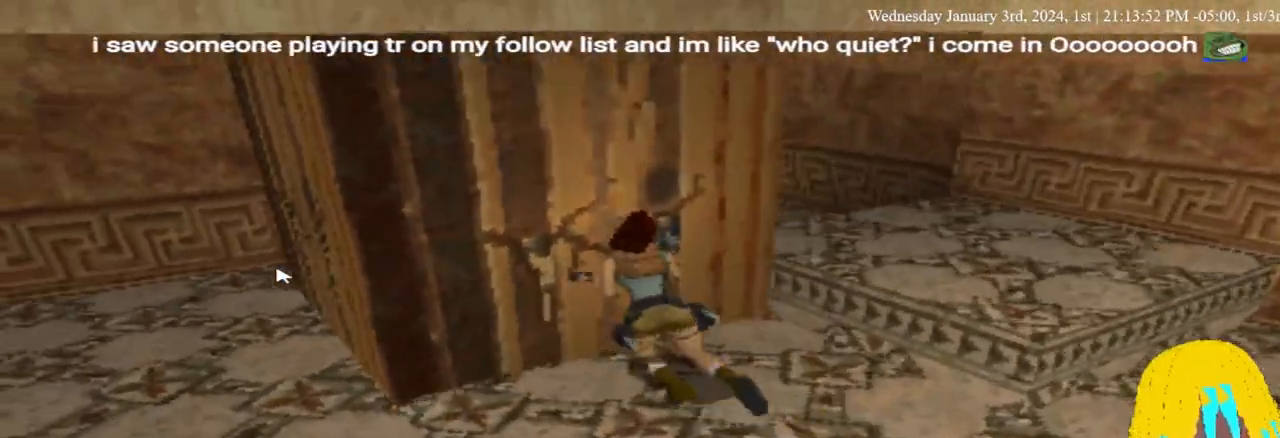
{"buttons": [], "left_stick": "center", "right_stick": "center", "events": []}
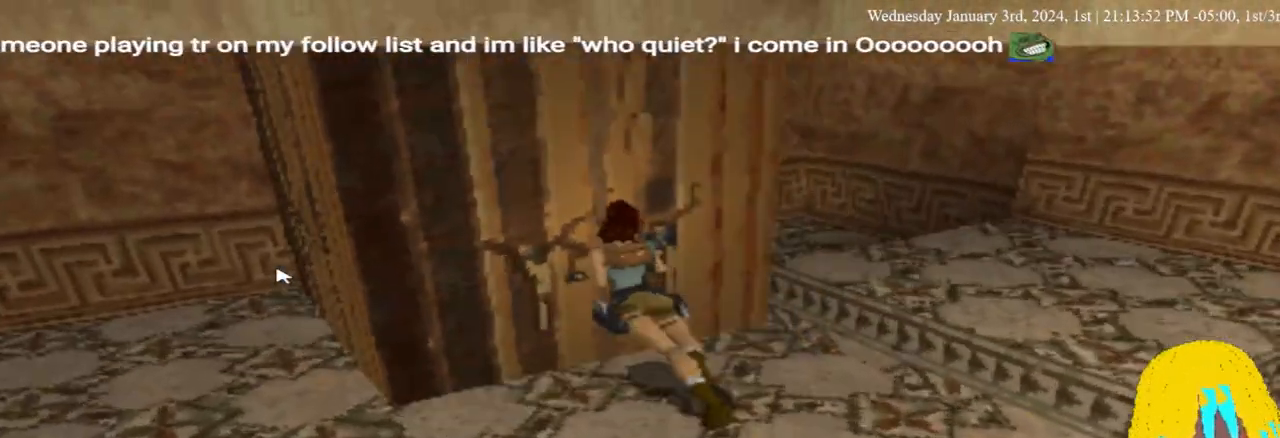
{"buttons": [], "left_stick": "center", "right_stick": "center", "events": []}
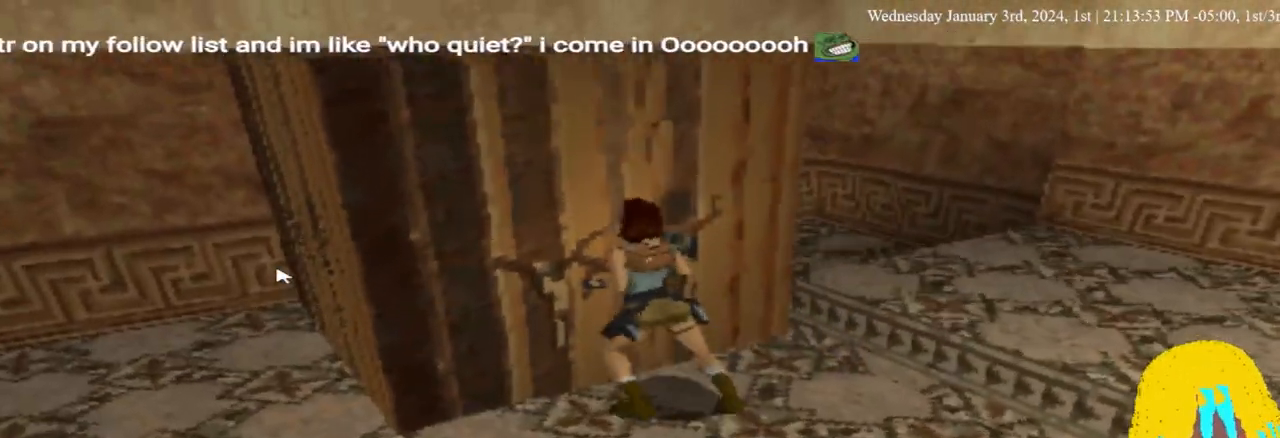
{"buttons": [], "left_stick": "center", "right_stick": "center", "events": []}
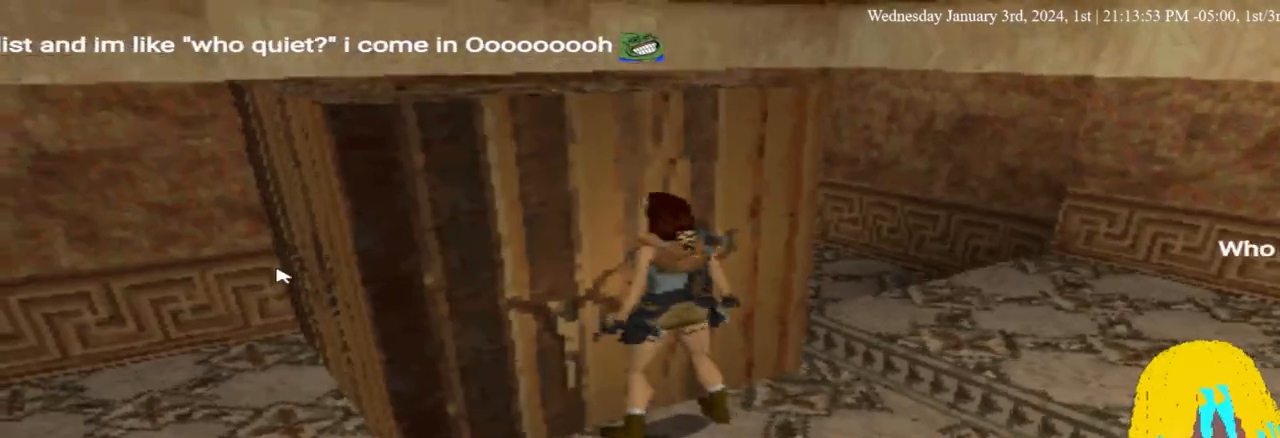
{"buttons": ["DPAD_LEFT"], "left_stick": "center", "right_stick": "center", "events": [[367, "DPAD_LEFT", "down"]]}
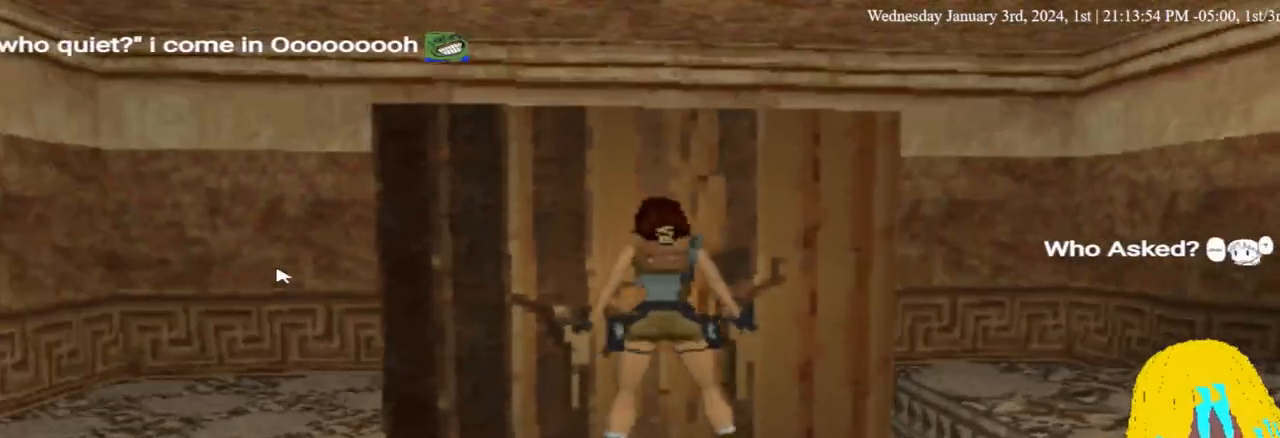
{"buttons": ["DPAD_LEFT"], "left_stick": "center", "right_stick": "center", "events": []}
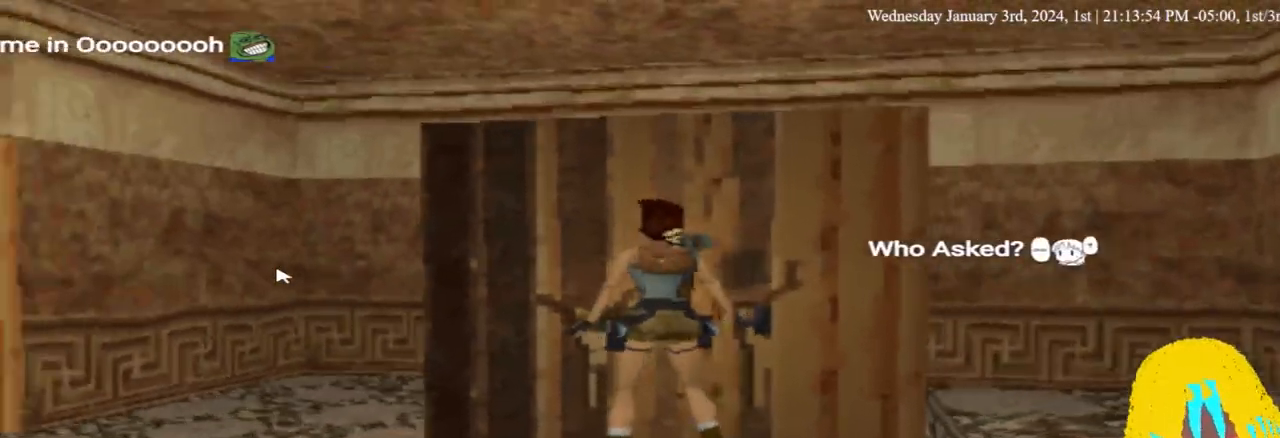
{"buttons": ["DPAD_UP", "DPAD_LEFT"], "left_stick": "center", "right_stick": "center", "events": [[500, "DPAD_UP", "down"]]}